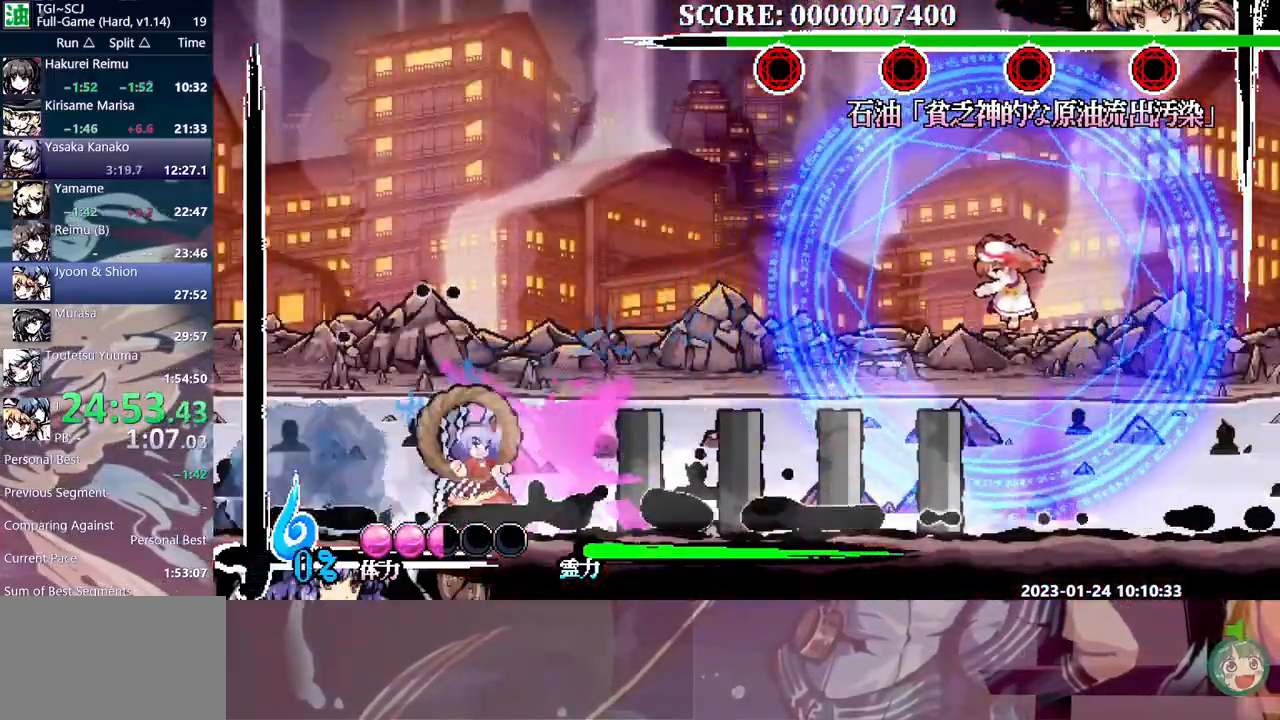
Gameplay with a controller (Xbox layout); each line is a JSON object with the inputs held at the frame after it. "events" lists button and stick changes between this image and that frame as [ms after this image, input, new state], when the widget could be followed in between. Not read: A L2 L3 R2 R3 SELECT START X.
{"buttons": ["Y"], "events": []}
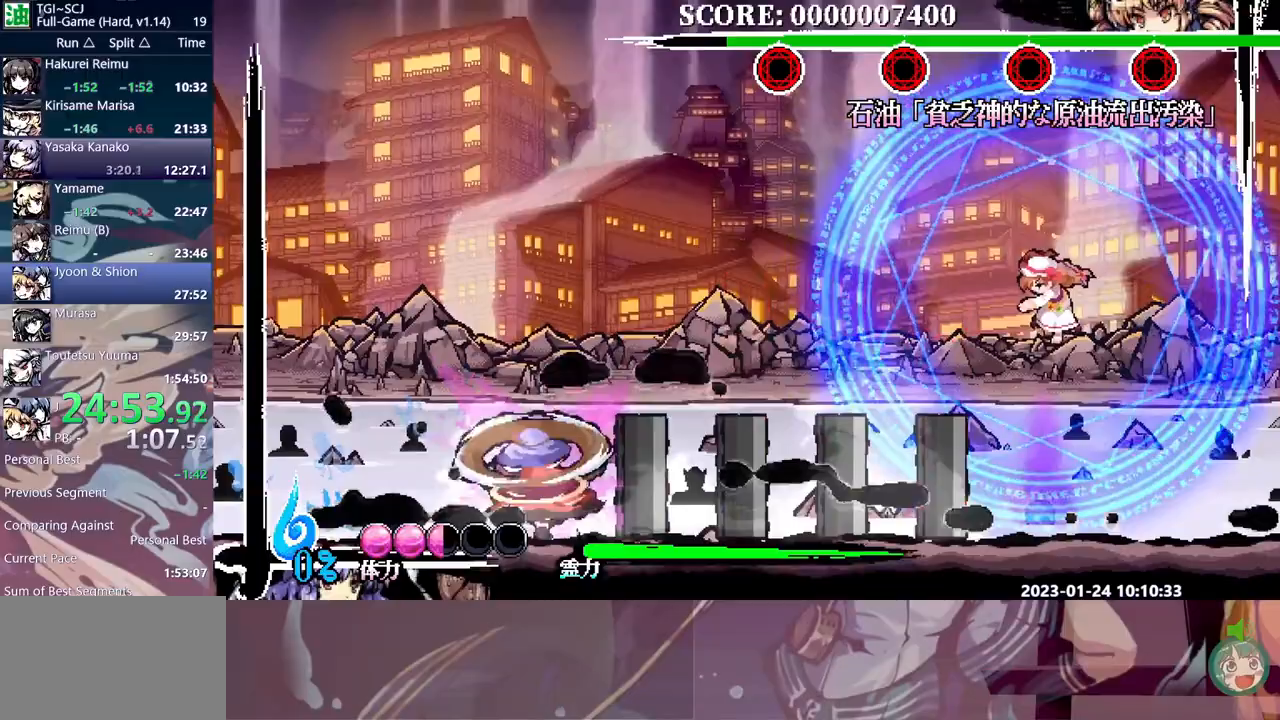
{"buttons": ["Y"], "events": []}
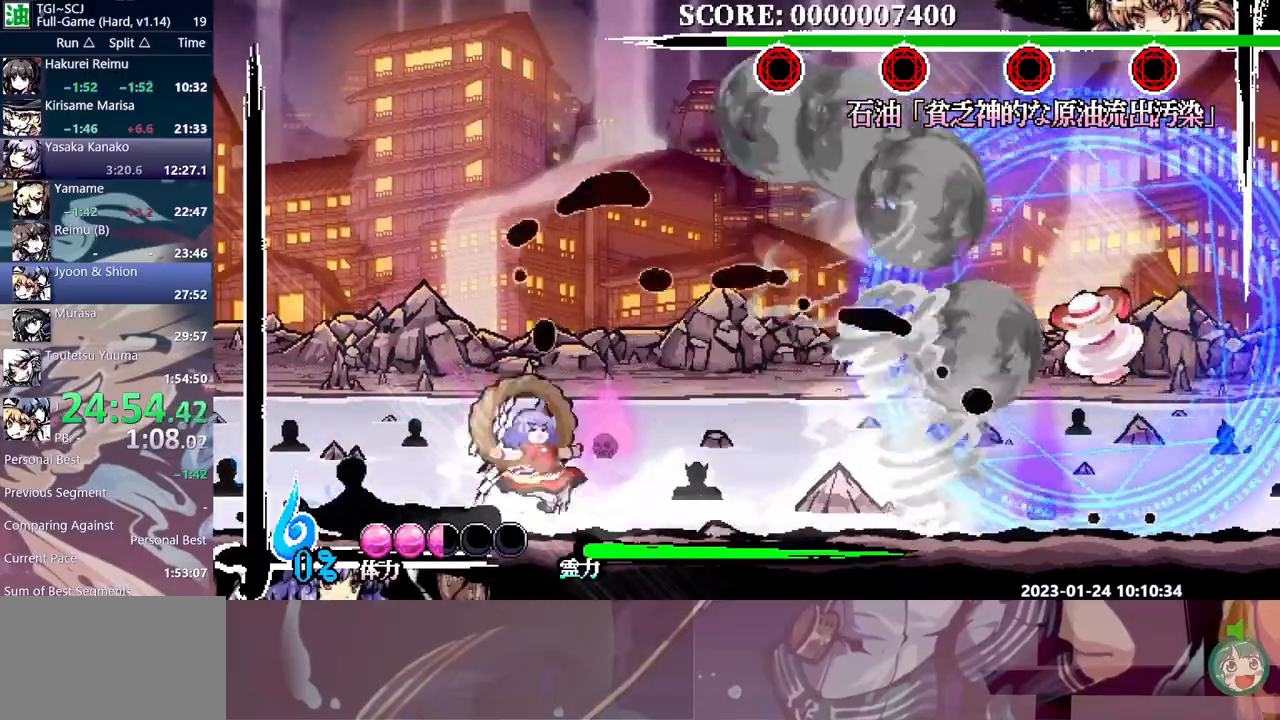
{"buttons": ["Y"], "events": []}
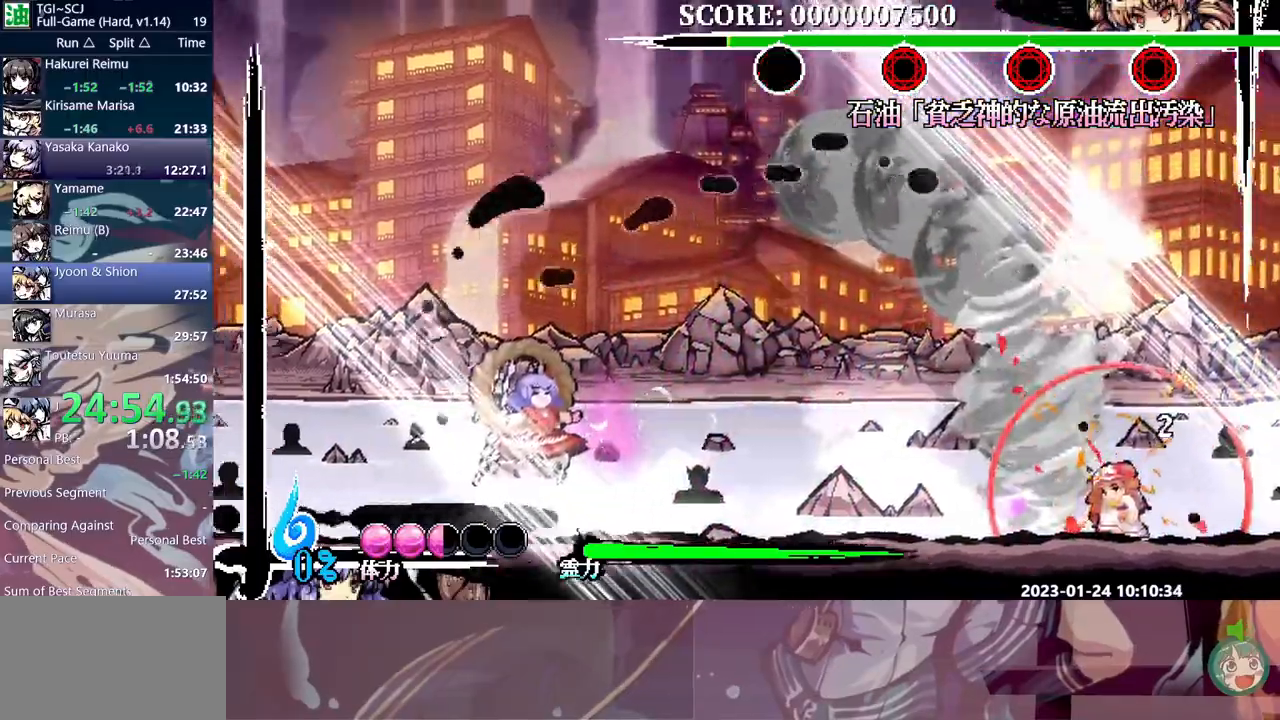
{"buttons": []}
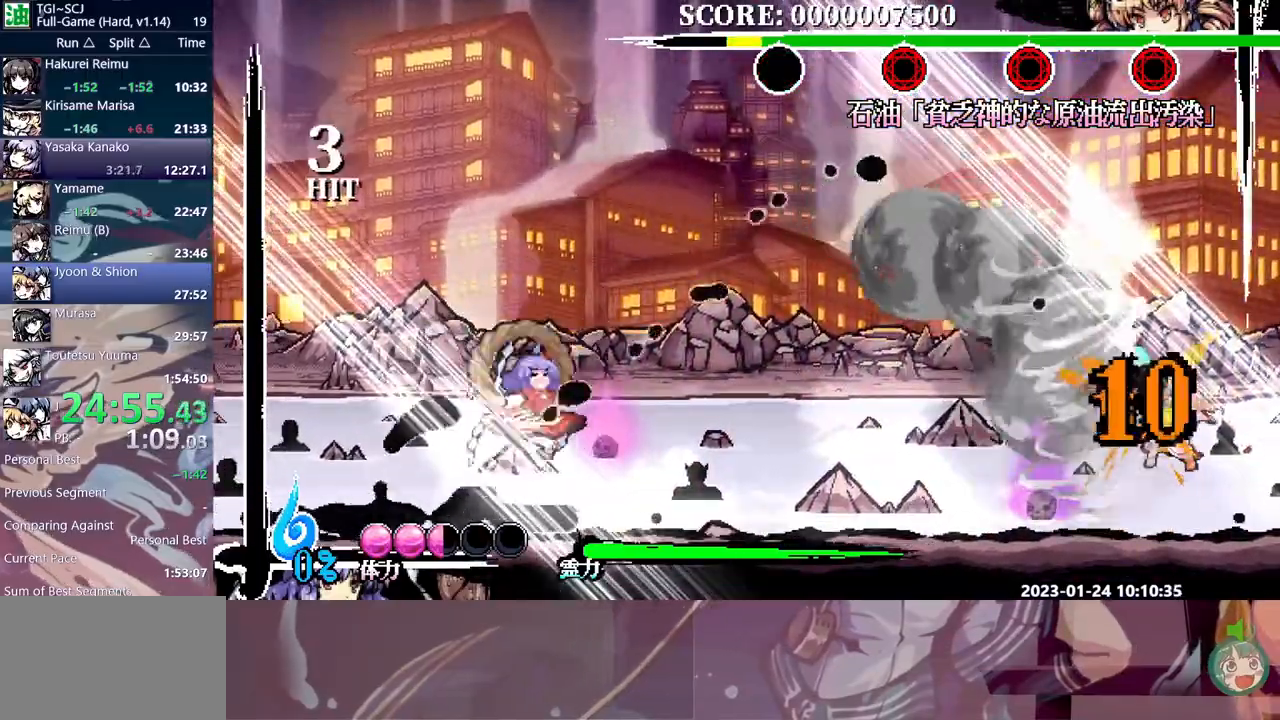
{"buttons": ["Y"], "events": [[483, "Y", "down"]]}
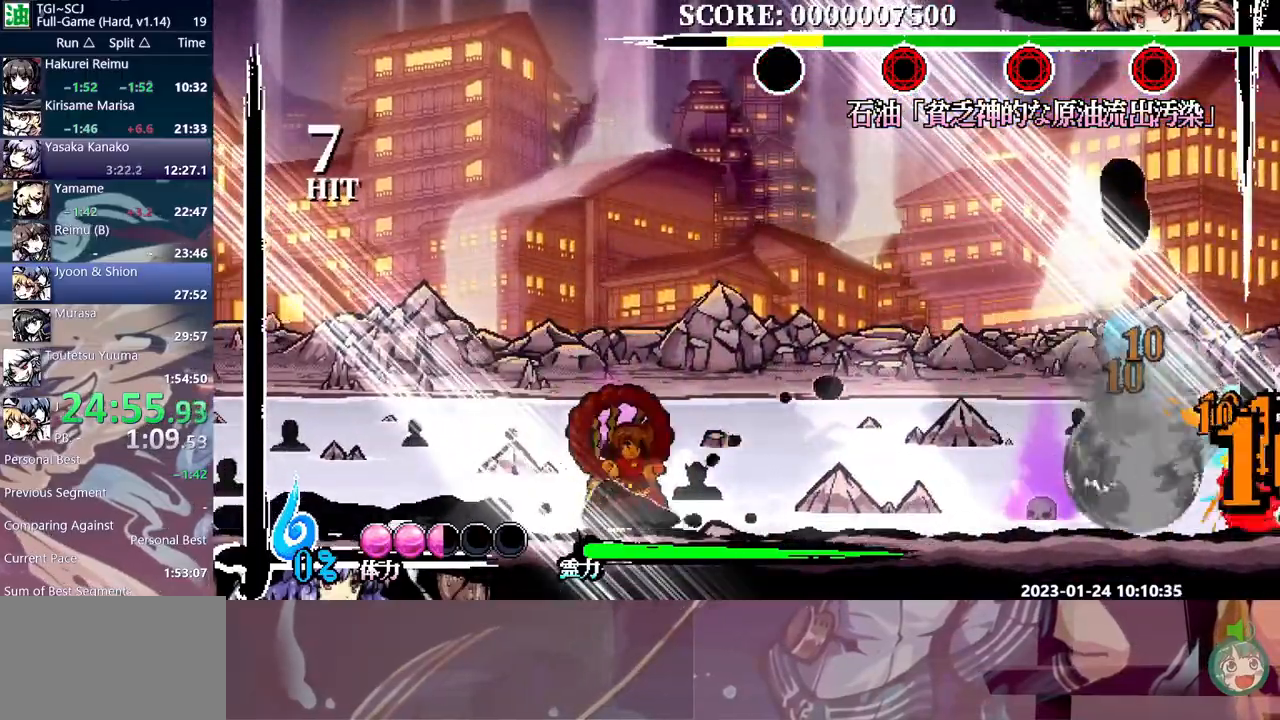
{"buttons": ["B", "R1", "DPAD_DOWN"], "events": [[133, "Y", "up"], [150, "R1", "down"], [300, "DPAD_RIGHT", "down"], [333, "DPAD_RIGHT", "up"], [383, "DPAD_LEFT", "down"], [433, "B", "down"], [483, "DPAD_LEFT", "up"], [500, "DPAD_DOWN", "down"]]}
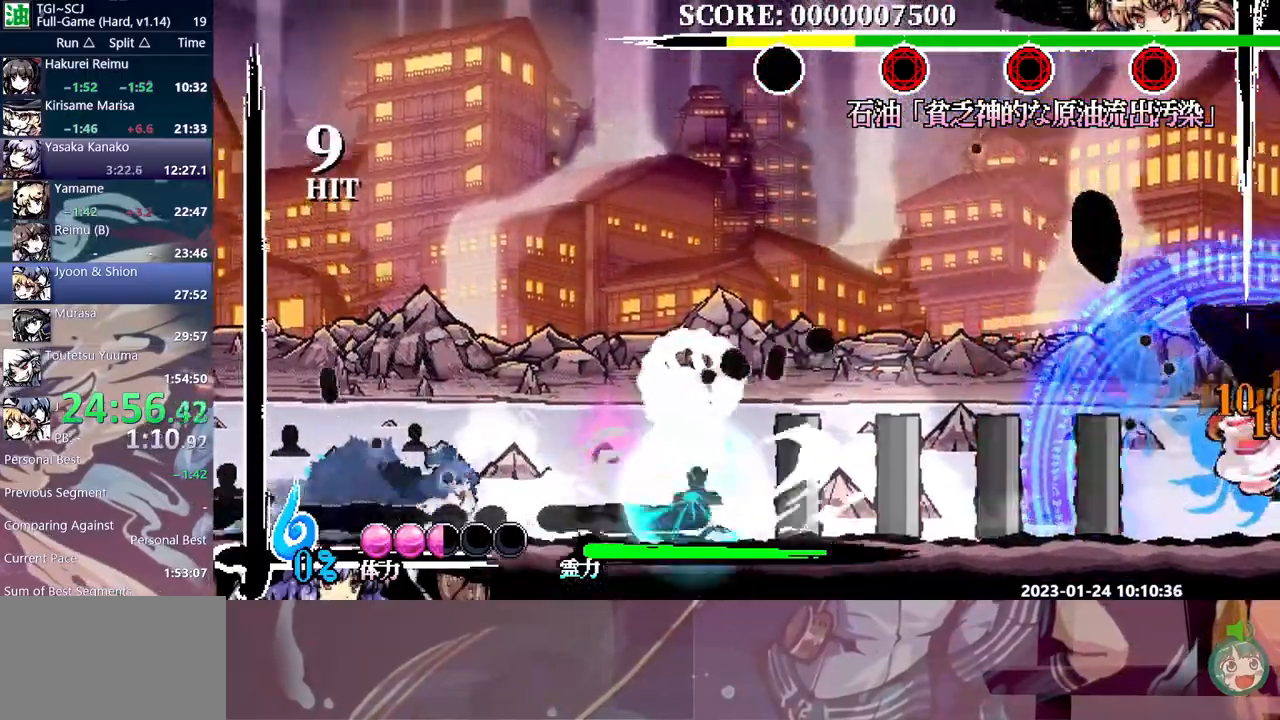
{"buttons": ["Y", "R1"], "events": [[17, "B", "up"], [17, "DPAD_DOWN", "up"], [83, "Y", "down"]]}
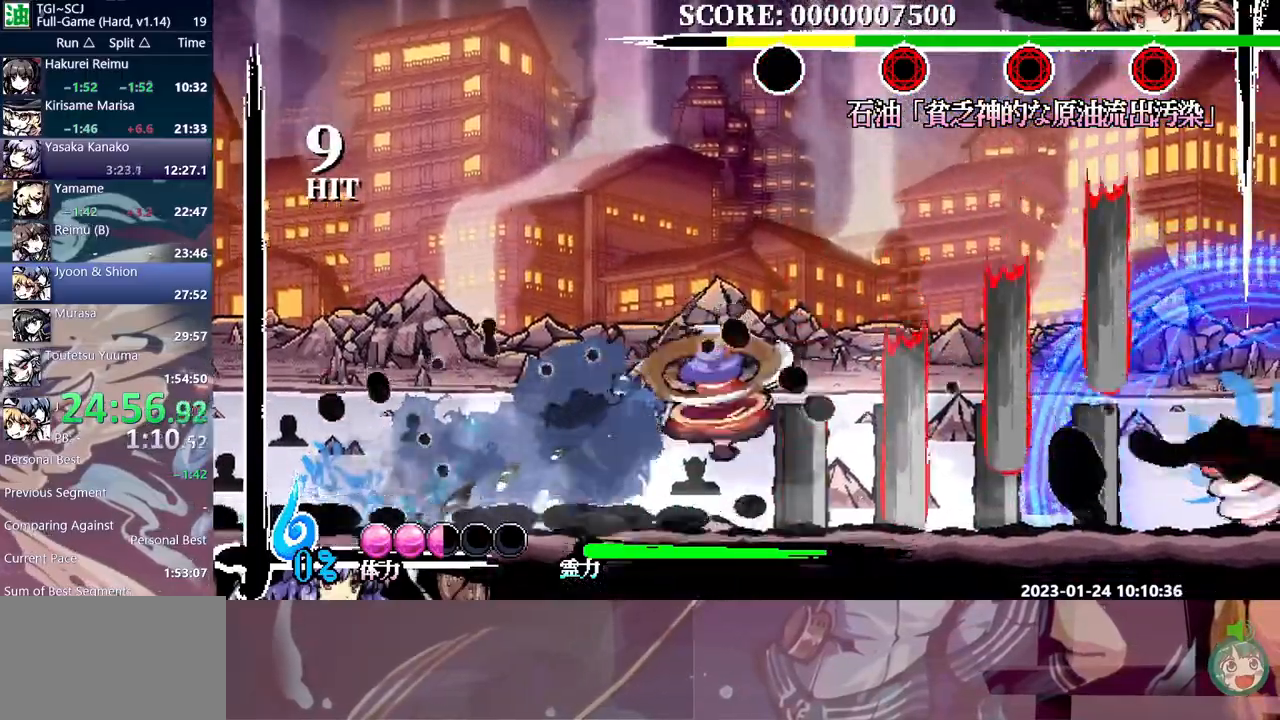
{"buttons": ["B", "R1"], "events": [[200, "Y", "up"], [333, "B", "down"], [400, "B", "up"], [500, "B", "down"]]}